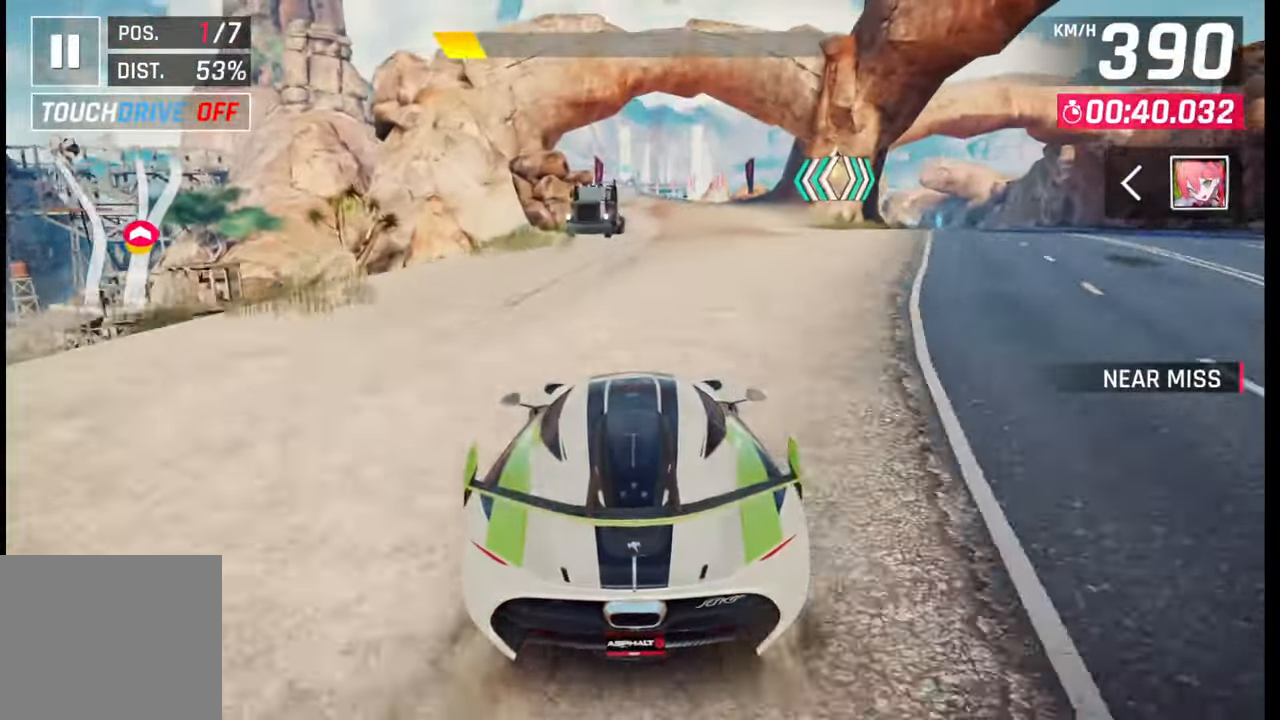
Gameplay with a controller (PlayStation layout); each line is a JSON object with the inputs held at the frame after it. "events" lists button and stick changes between this image and that frame as [ms after this image, input, new state], when the widget could be followed in between.
{"buttons": [], "left_stick": "center", "right_stick": "center", "events": [[83, "SQUARE", "up"]]}
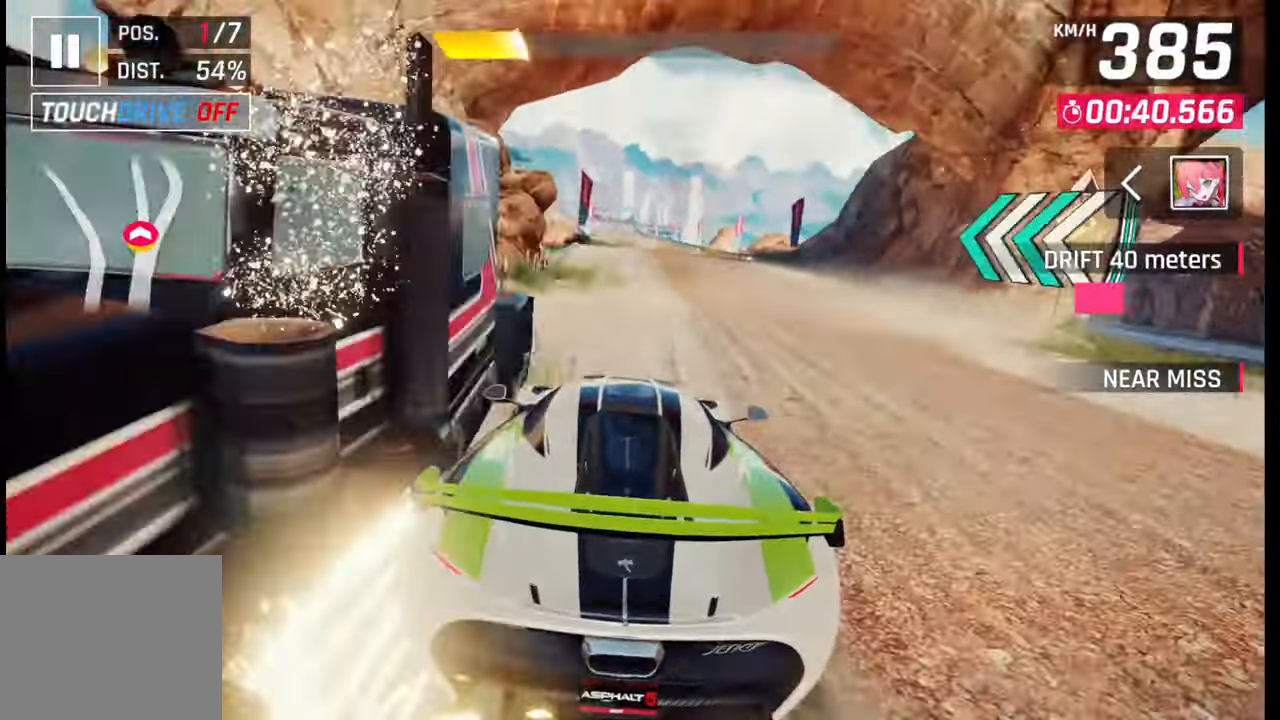
{"buttons": [], "left_stick": "center", "right_stick": "center", "events": [[100, "SQUARE", "down"], [183, "SQUARE", "up"]]}
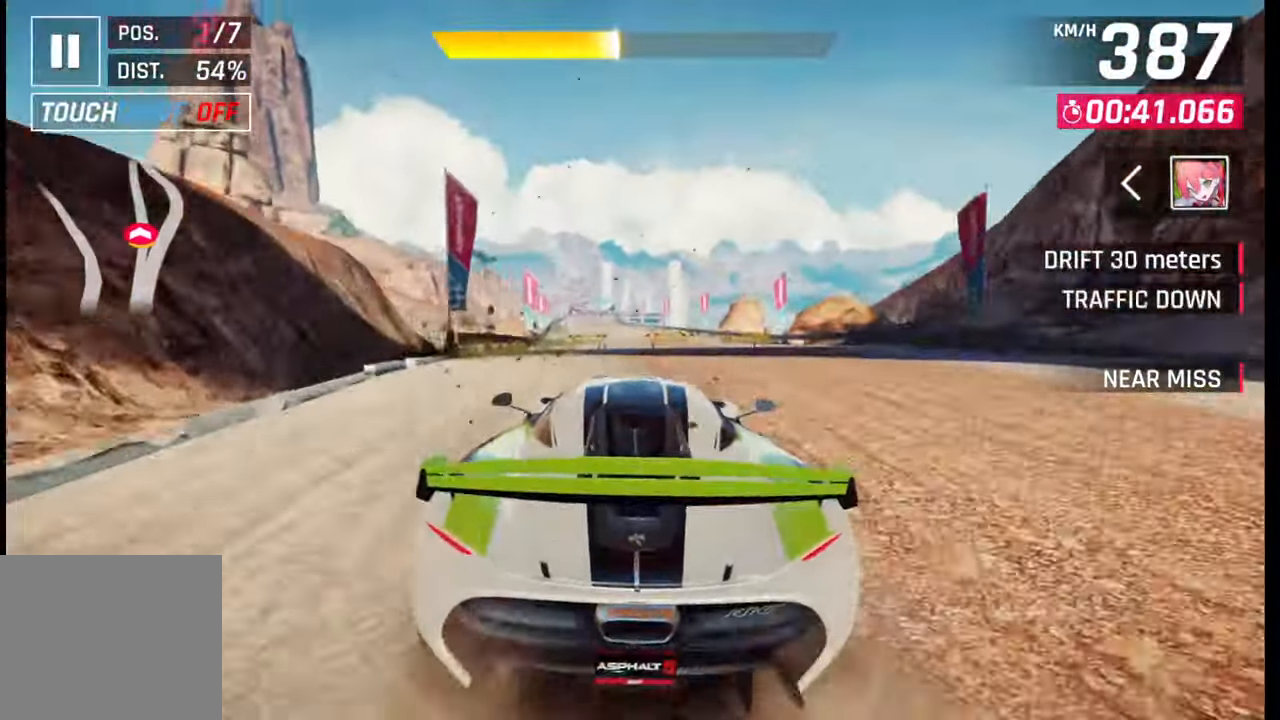
{"buttons": ["CROSS", "R1"], "left_stick": "left", "right_stick": "center", "events": [[17, "R1", "down"], [33, "CROSS", "down"], [100, "CROSS", "up"], [100, "R1", "up"], [133, "left_stick", "left"], [150, "CROSS", "down"], [150, "R1", "down"], [233, "CROSS", "up"], [233, "R1", "up"], [283, "CROSS", "down"], [283, "R1", "down"], [367, "CROSS", "up"], [367, "R1", "up"], [450, "CROSS", "down"], [450, "R1", "down"]]}
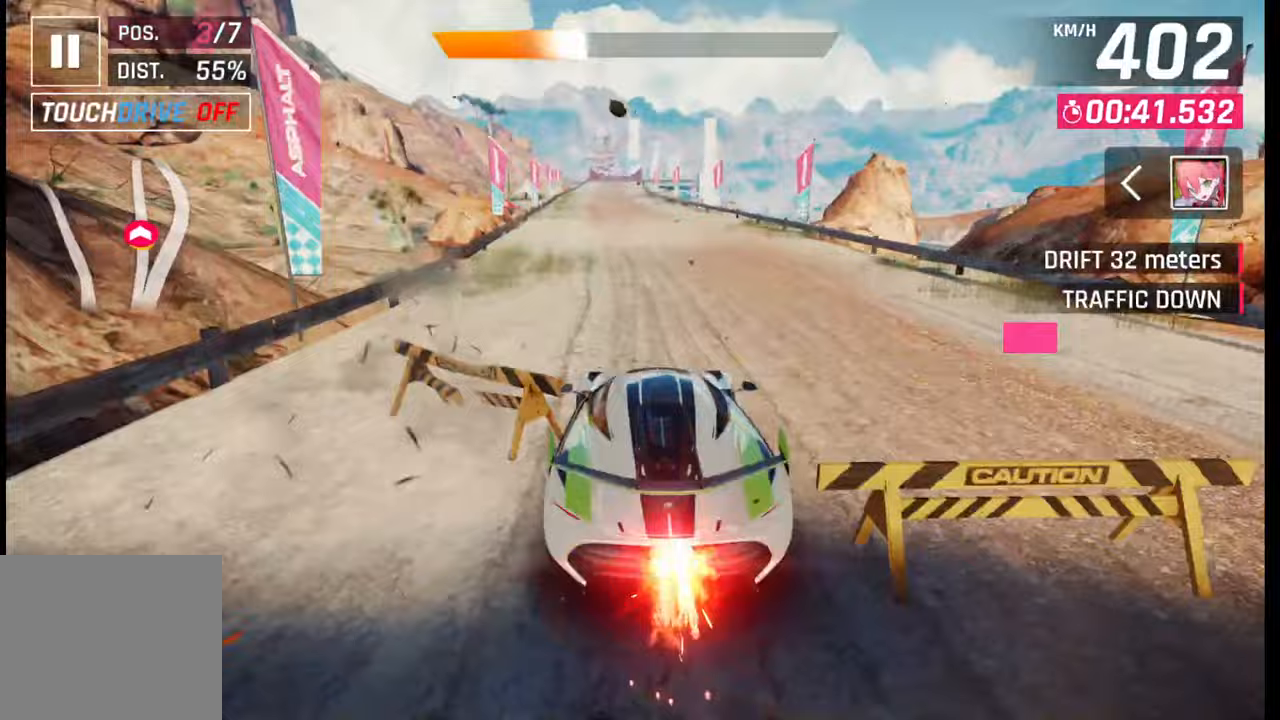
{"buttons": [], "left_stick": "center", "right_stick": "center", "events": [[17, "CROSS", "up"], [17, "R1", "up"], [83, "CROSS", "down"], [83, "R1", "down"], [117, "left_stick", "center"], [167, "CROSS", "up"], [167, "R1", "up"], [233, "CROSS", "down"], [233, "R1", "down"], [350, "CROSS", "up"], [350, "R1", "up"]]}
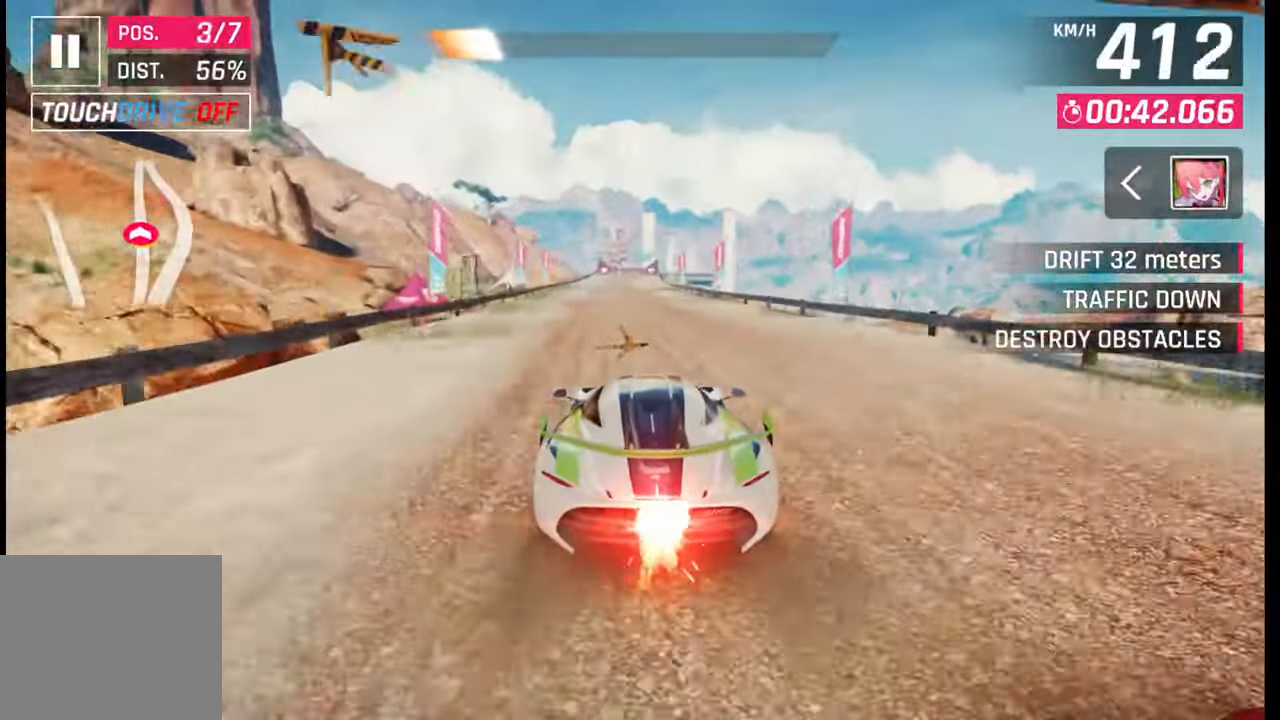
{"buttons": [], "left_stick": "center", "right_stick": "center", "events": [[100, "SQUARE", "down"], [183, "SQUARE", "up"]]}
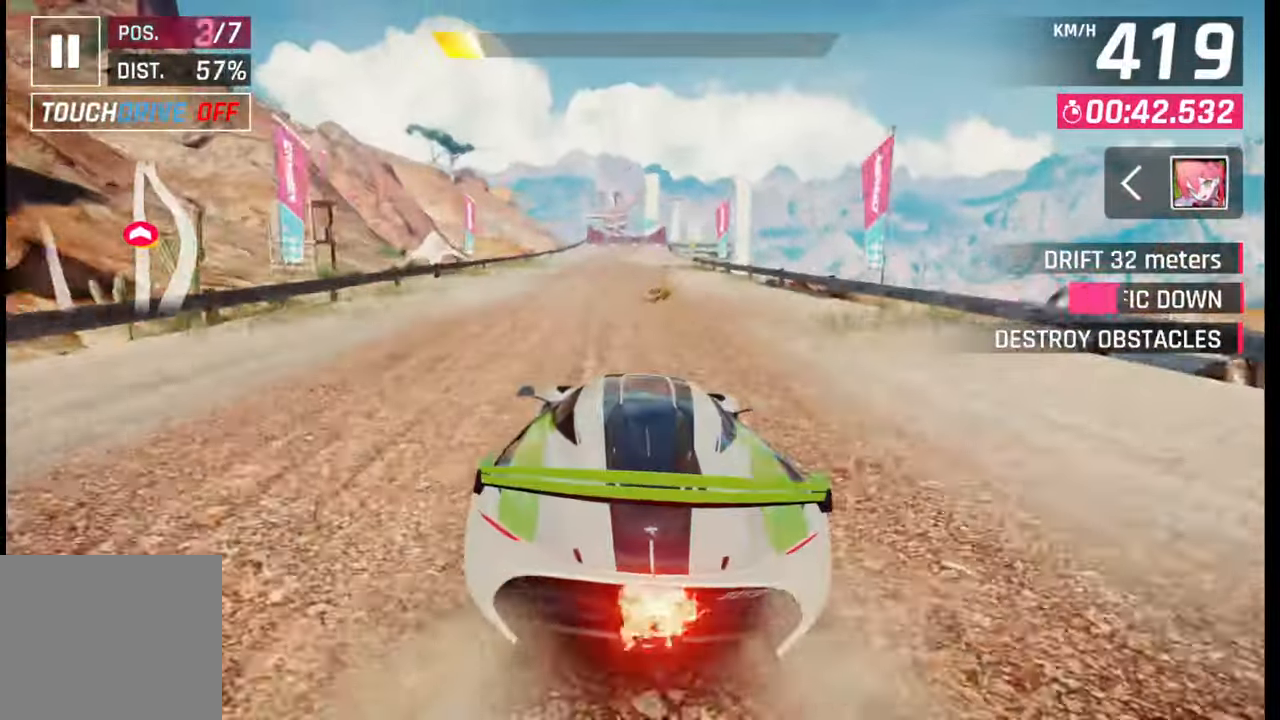
{"buttons": [], "left_stick": "center", "right_stick": "center", "events": []}
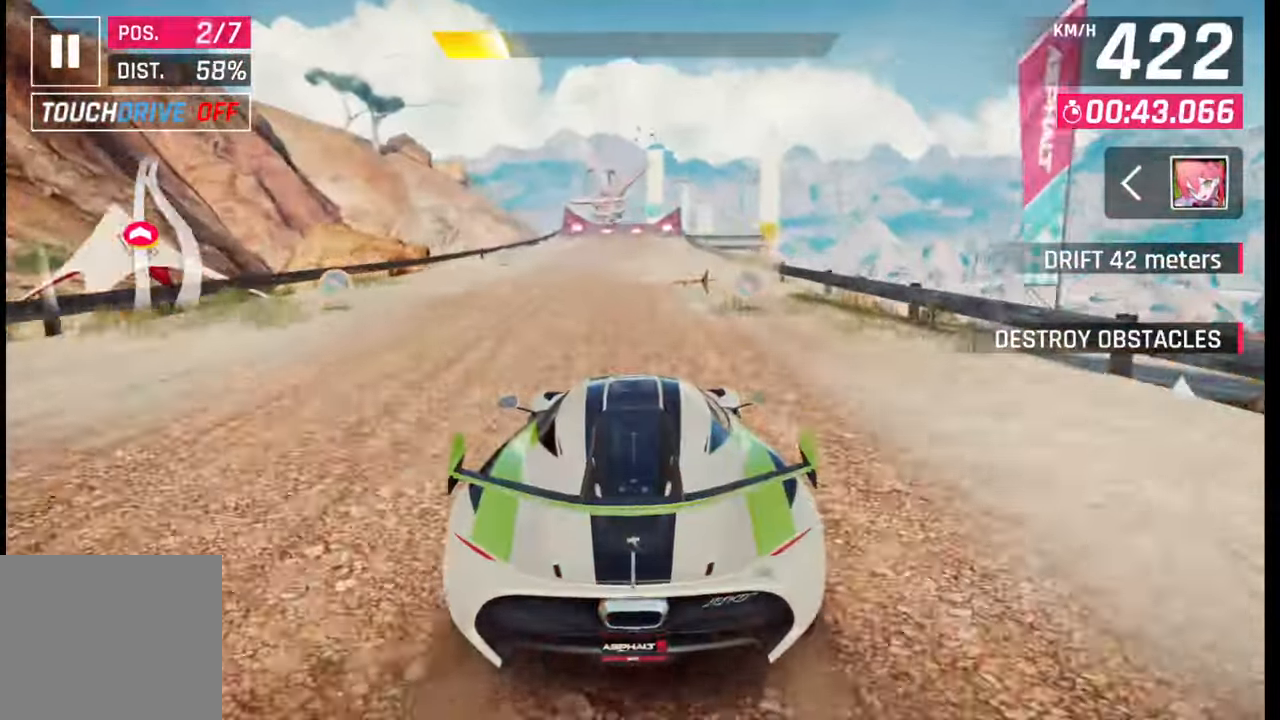
{"buttons": [], "left_stick": "center", "right_stick": "center", "events": [[267, "left_stick", "right"], [433, "left_stick", "center"]]}
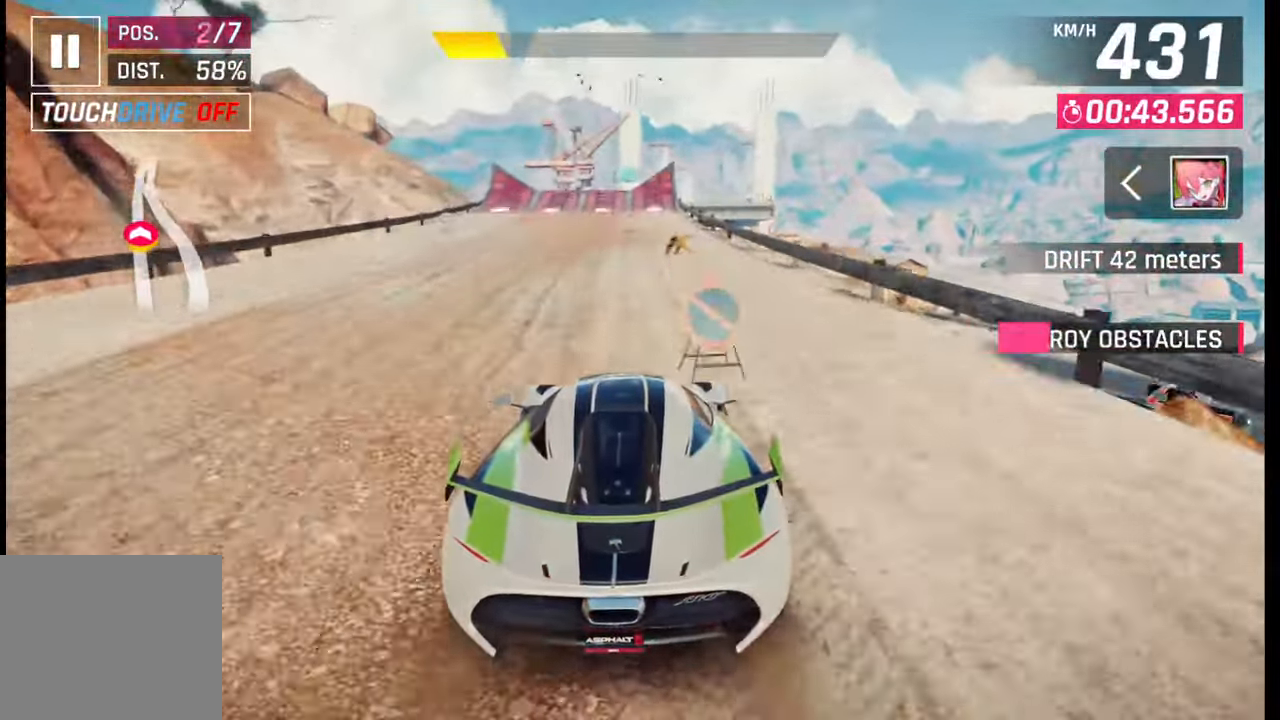
{"buttons": [], "left_stick": "center", "right_stick": "center", "events": [[467, "SQUARE", "down"], [500, "SQUARE", "up"]]}
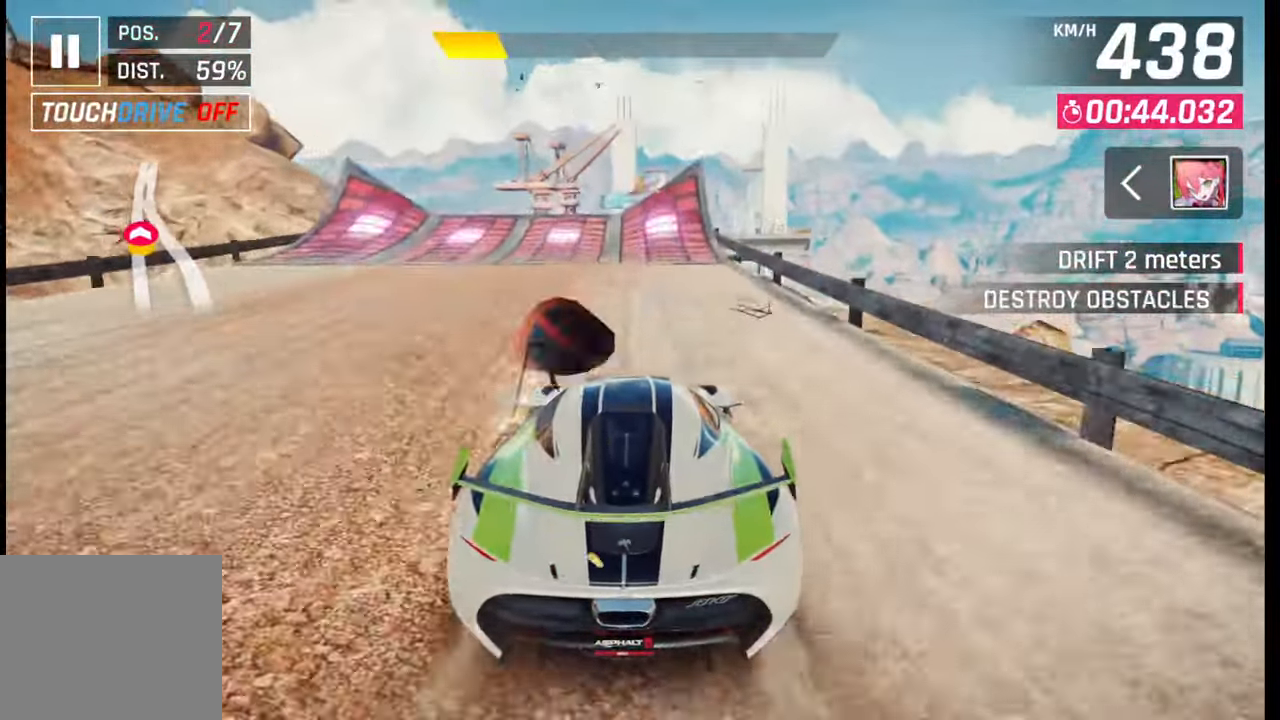
{"buttons": ["R1"], "left_stick": "right", "right_stick": "center", "events": [[300, "SQUARE", "down"], [350, "SQUARE", "up"], [417, "left_stick", "right"], [433, "CROSS", "down"], [433, "R1", "down"], [500, "CROSS", "up"]]}
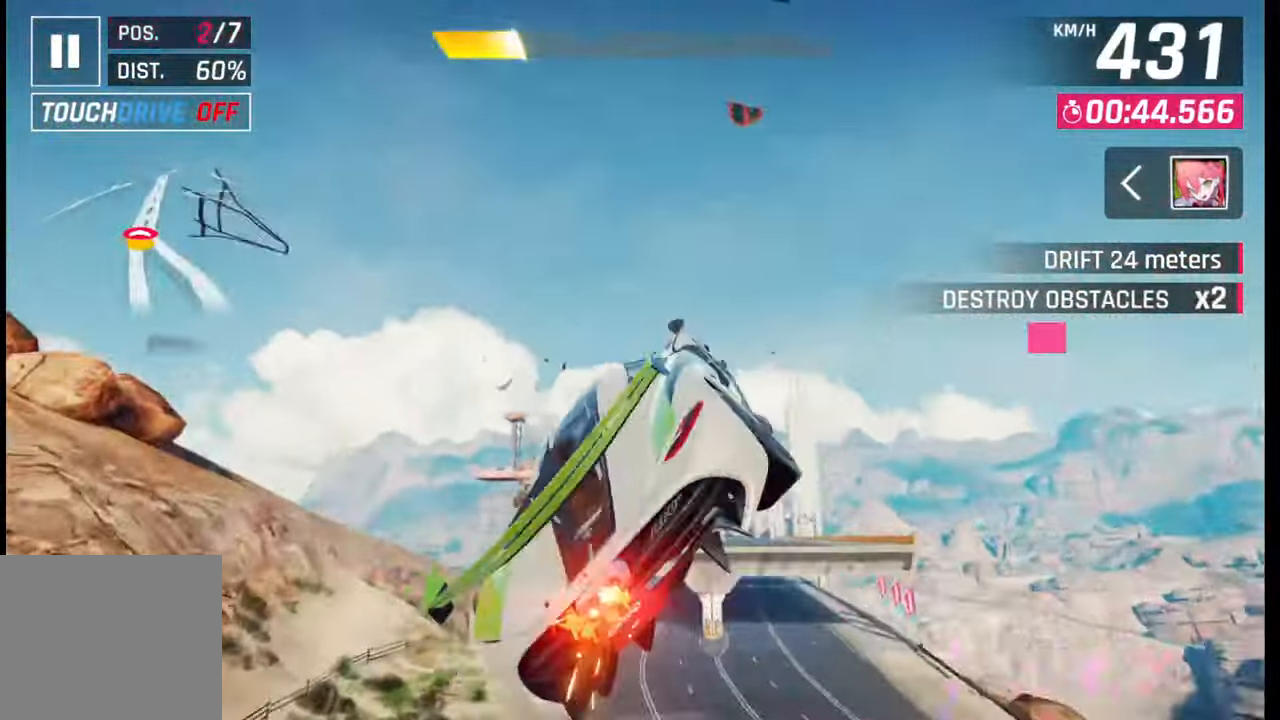
{"buttons": [], "left_stick": "center", "right_stick": "center", "events": [[17, "R1", "up"], [67, "CROSS", "down"], [83, "R1", "down"], [150, "CROSS", "up"], [150, "R1", "up"], [217, "CROSS", "down"], [217, "R1", "down"], [283, "CROSS", "up"], [300, "R1", "up"], [383, "CROSS", "down"], [383, "R1", "down"], [450, "CROSS", "up"], [450, "R1", "up"], [500, "left_stick", "center"]]}
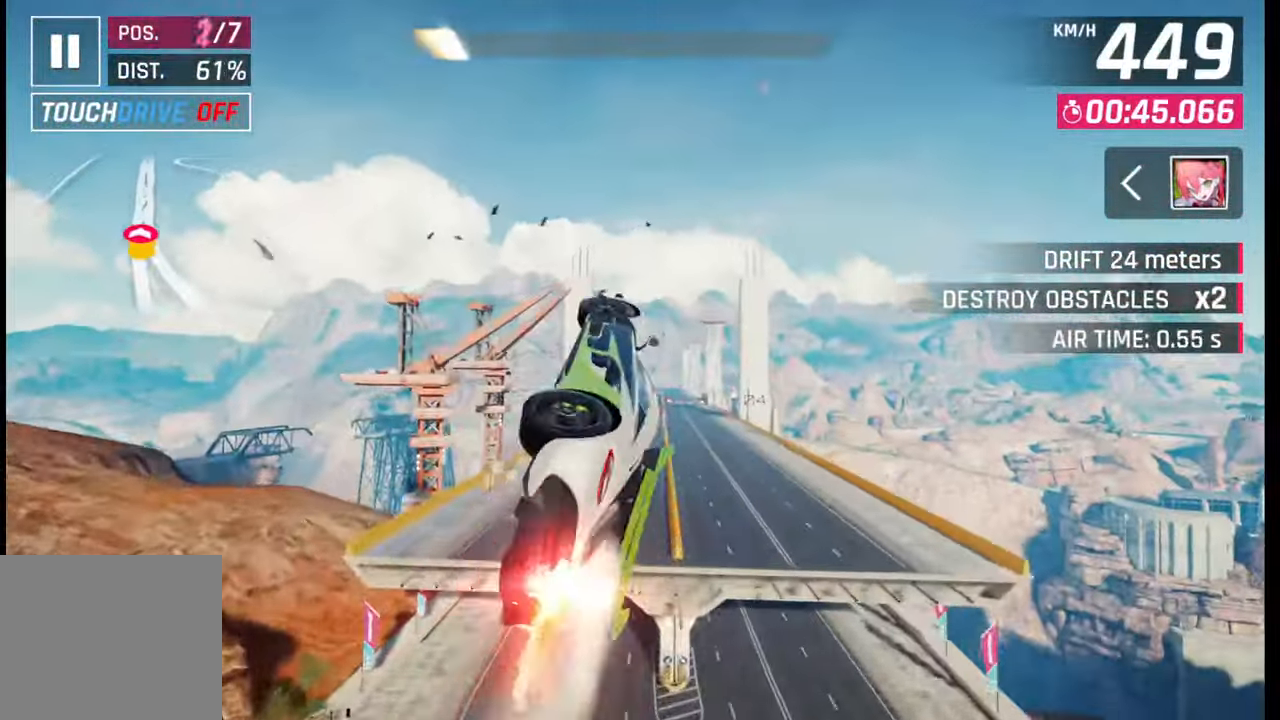
{"buttons": ["CROSS"], "left_stick": "right", "right_stick": "center", "events": [[17, "CROSS", "down"], [17, "R1", "down"], [100, "CROSS", "up"], [100, "R1", "up"], [183, "CROSS", "down"], [183, "R1", "down"], [250, "R1", "up"], [267, "CROSS", "up"], [317, "left_stick", "right"], [333, "CROSS", "down"], [333, "R1", "down"], [433, "CROSS", "up"], [433, "R1", "up"], [483, "CROSS", "down"]]}
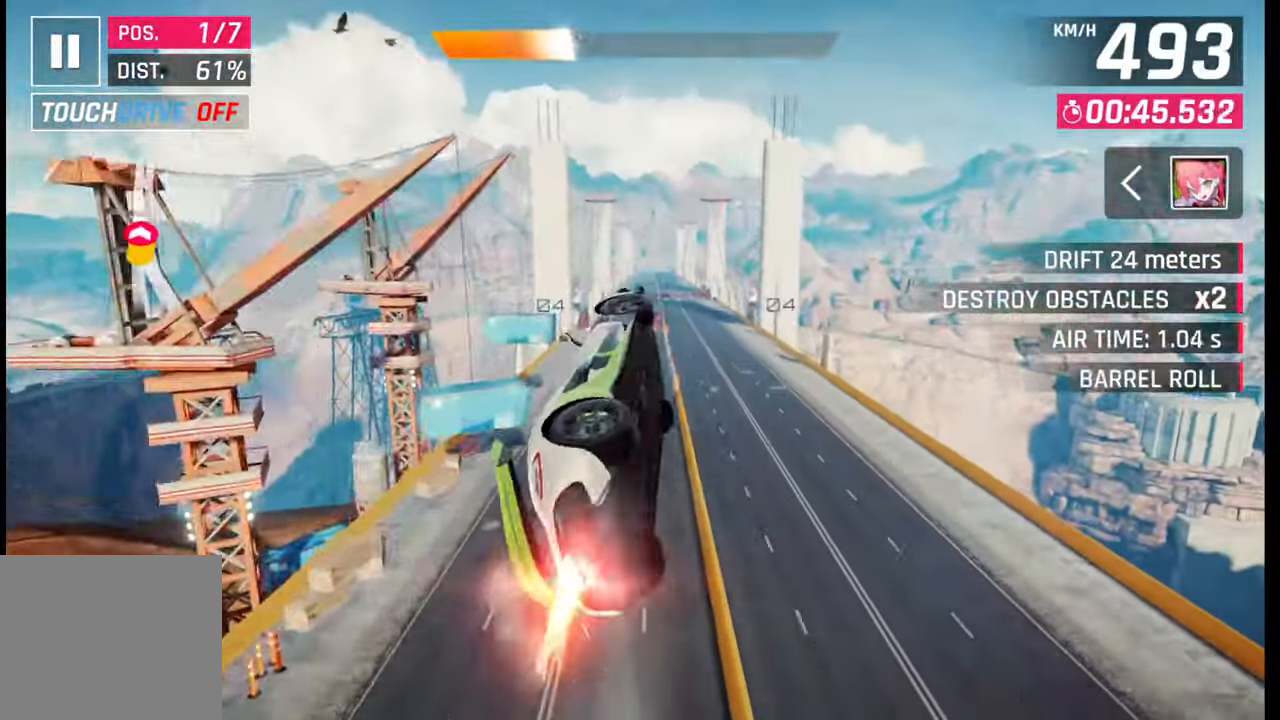
{"buttons": ["CROSS", "R1"], "left_stick": "center", "right_stick": "center", "events": [[17, "R1", "down"], [67, "CROSS", "up"], [83, "R1", "up"], [150, "CROSS", "down"], [150, "R1", "down"], [233, "R1", "up"], [250, "CROSS", "up"], [267, "left_stick", "center"], [333, "CROSS", "down"], [333, "R1", "down"], [400, "CROSS", "up"], [433, "R1", "up"], [500, "CROSS", "down"], [500, "R1", "down"]]}
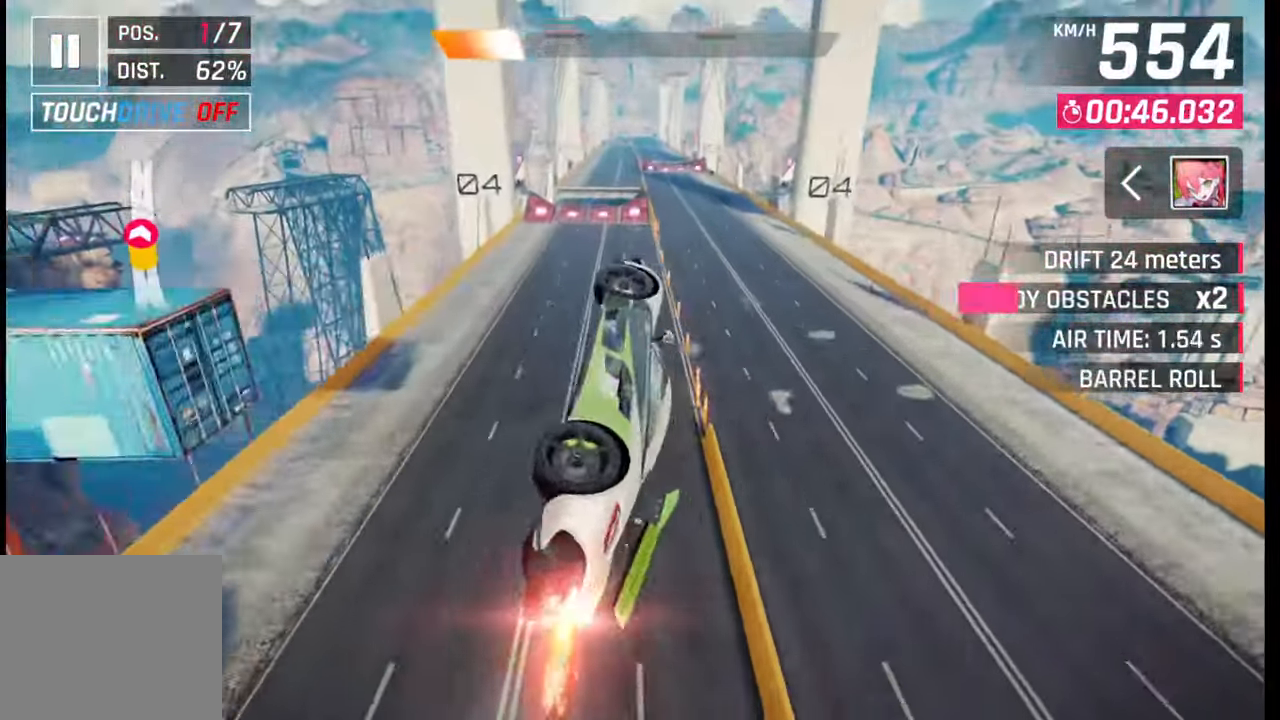
{"buttons": [], "left_stick": "center", "right_stick": "center", "events": [[83, "CROSS", "up"], [83, "R1", "up"], [150, "R1", "down"], [183, "CROSS", "down"], [233, "CROSS", "up"], [250, "R1", "up"], [283, "left_stick", "left"], [333, "CROSS", "down"], [333, "R1", "down"], [433, "CROSS", "up"], [450, "R1", "up"], [483, "left_stick", "center"]]}
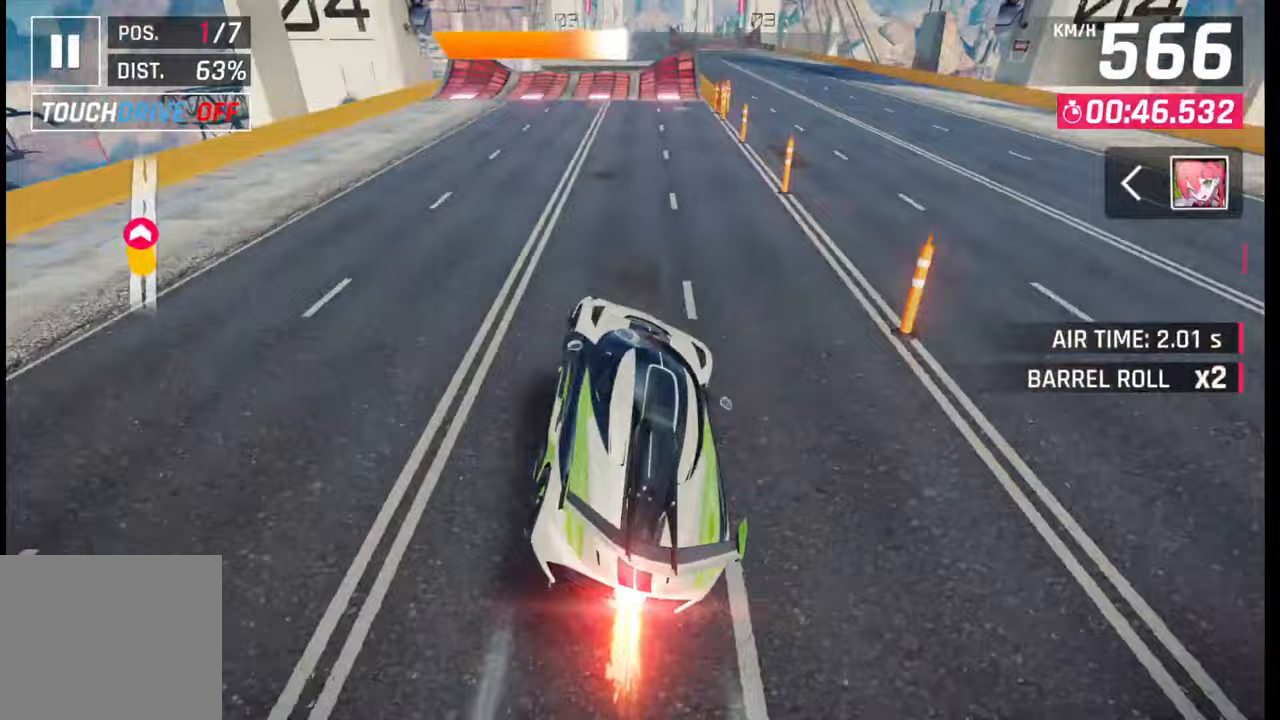
{"buttons": ["CROSS", "R1"], "left_stick": "right", "right_stick": "center", "events": [[117, "SQUARE", "down"], [150, "SQUARE", "up"], [333, "R1", "down"], [333, "left_stick", "right"], [350, "CROSS", "down"], [417, "CROSS", "up"], [433, "R1", "up"], [483, "CROSS", "down"], [500, "R1", "down"]]}
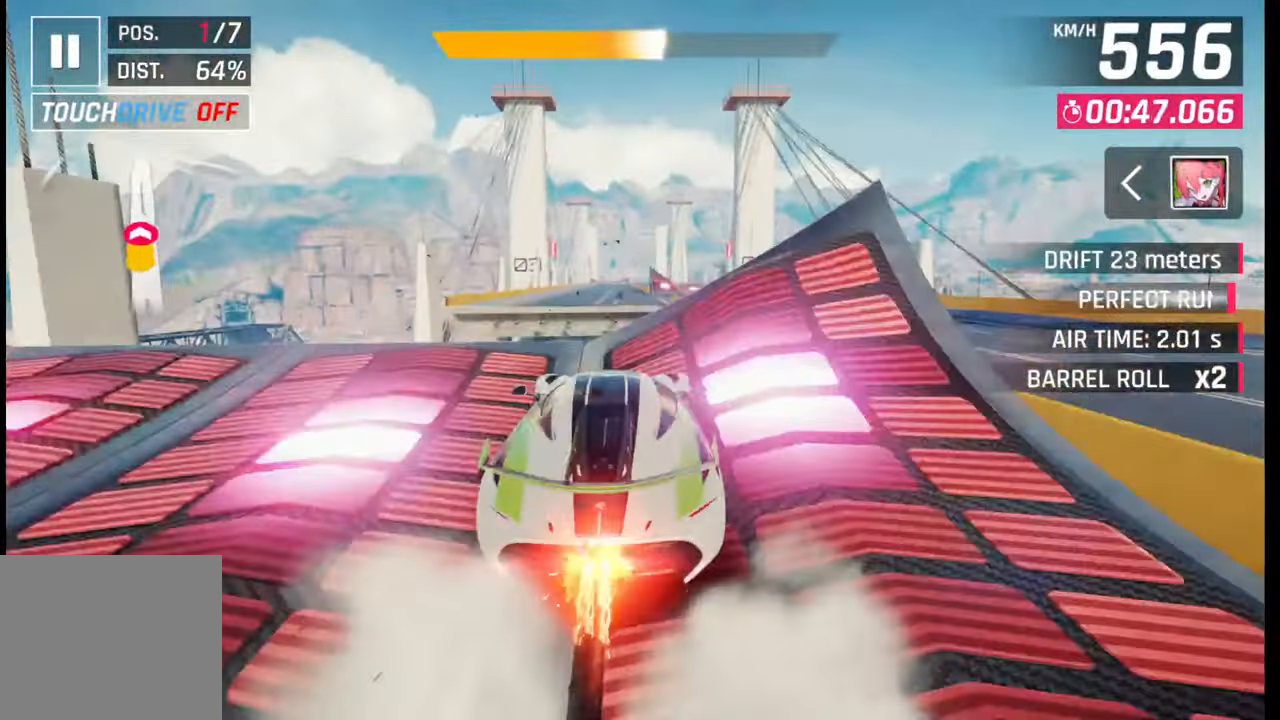
{"buttons": ["CROSS", "R1"], "left_stick": "center", "right_stick": "center", "events": [[83, "CROSS", "up"], [83, "R1", "up"], [133, "left_stick", "center"], [150, "CROSS", "down"], [150, "R1", "down"], [250, "CROSS", "up"], [250, "R1", "up"], [317, "CROSS", "down"], [317, "R1", "down"], [400, "CROSS", "up"], [417, "R1", "up"], [467, "CROSS", "down"], [467, "R1", "down"]]}
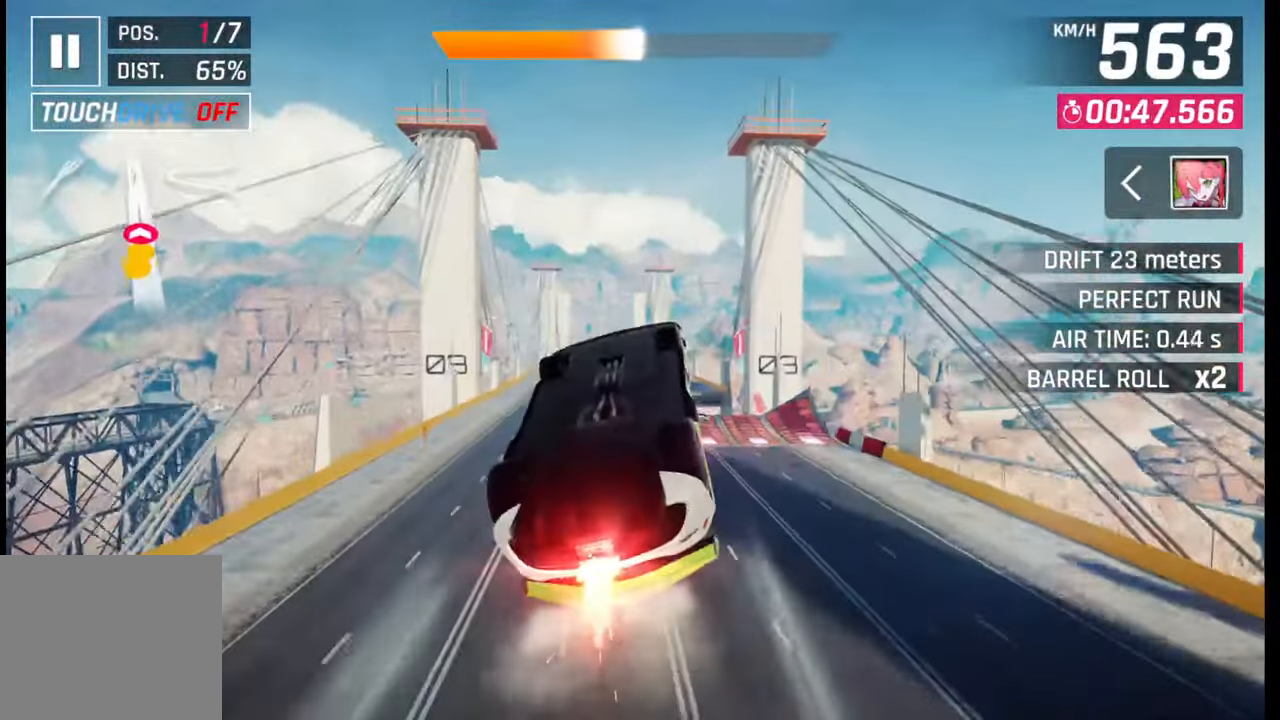
{"buttons": [], "left_stick": "left", "right_stick": "center", "events": [[100, "CROSS", "up"], [117, "R1", "up"], [333, "SQUARE", "down"], [367, "left_stick", "left"], [400, "SQUARE", "up"]]}
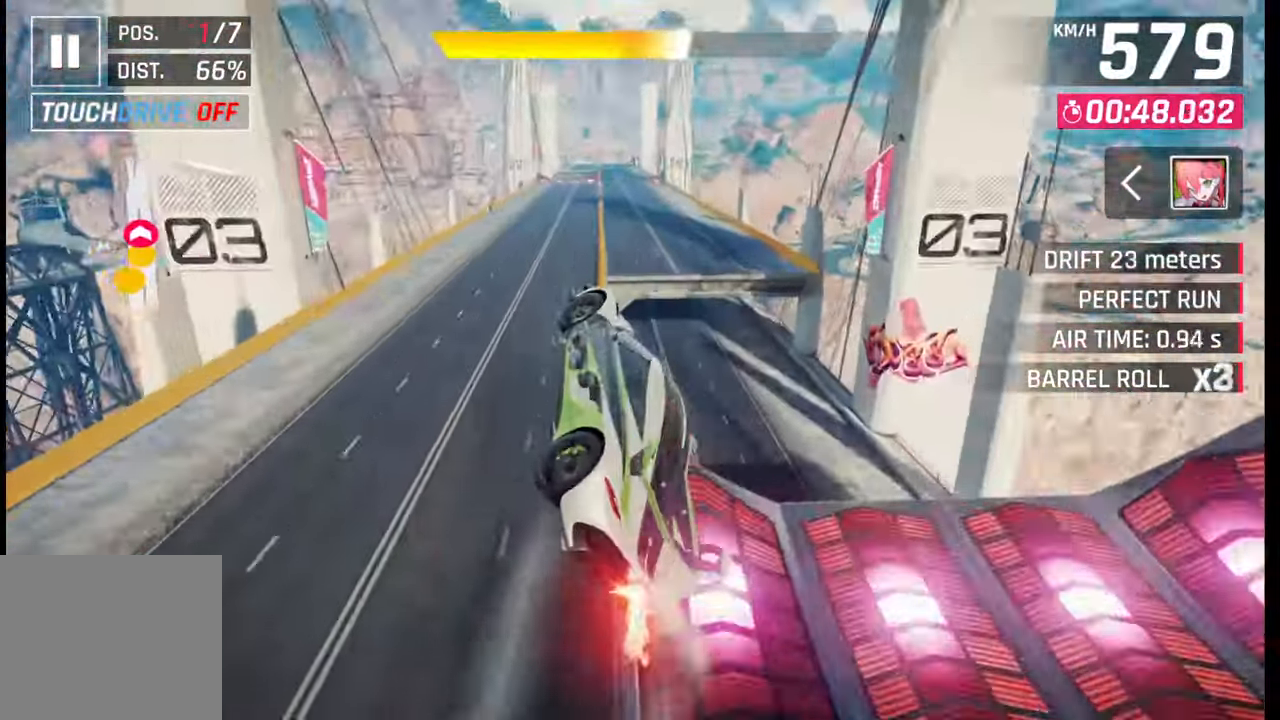
{"buttons": [], "left_stick": "left", "right_stick": "center", "events": [[400, "CROSS", "down"], [417, "R1", "down"], [483, "CROSS", "up"], [483, "R1", "up"]]}
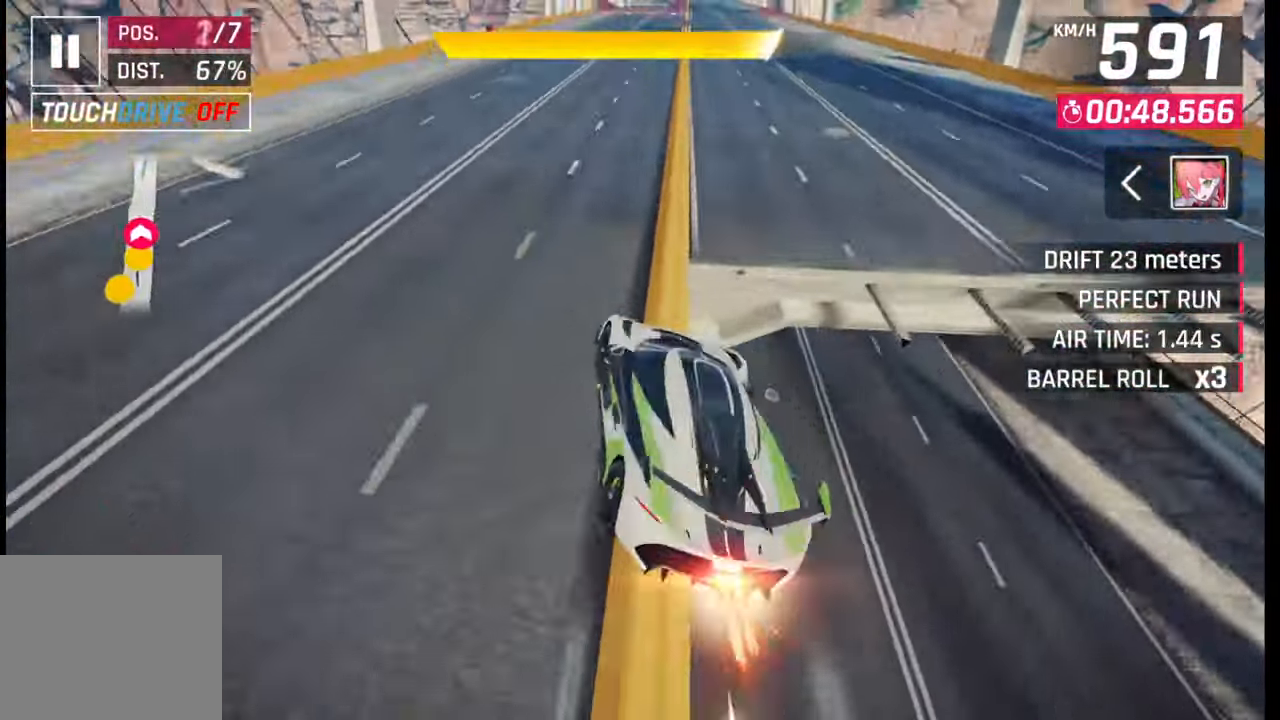
{"buttons": [], "left_stick": "center", "right_stick": "center", "events": [[50, "CROSS", "down"], [50, "R1", "down"], [67, "left_stick", "center"], [117, "CROSS", "up"], [133, "R1", "up"], [183, "CROSS", "down"], [183, "R1", "down"], [250, "left_stick", "left"], [283, "CROSS", "up"], [283, "R1", "up"], [350, "left_stick", "center"]]}
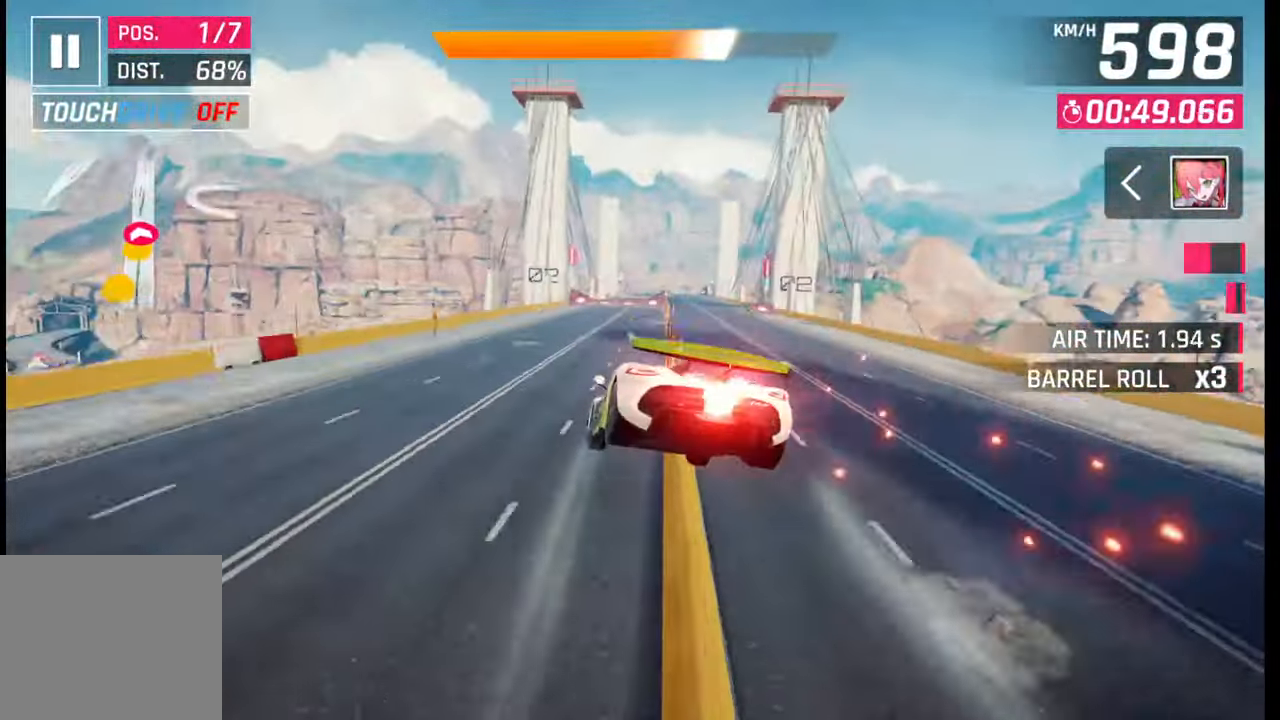
{"buttons": [], "left_stick": "right", "right_stick": "center", "events": [[67, "SQUARE", "down"], [117, "SQUARE", "up"], [267, "CROSS", "down"], [333, "CROSS", "up"], [483, "left_stick", "right"]]}
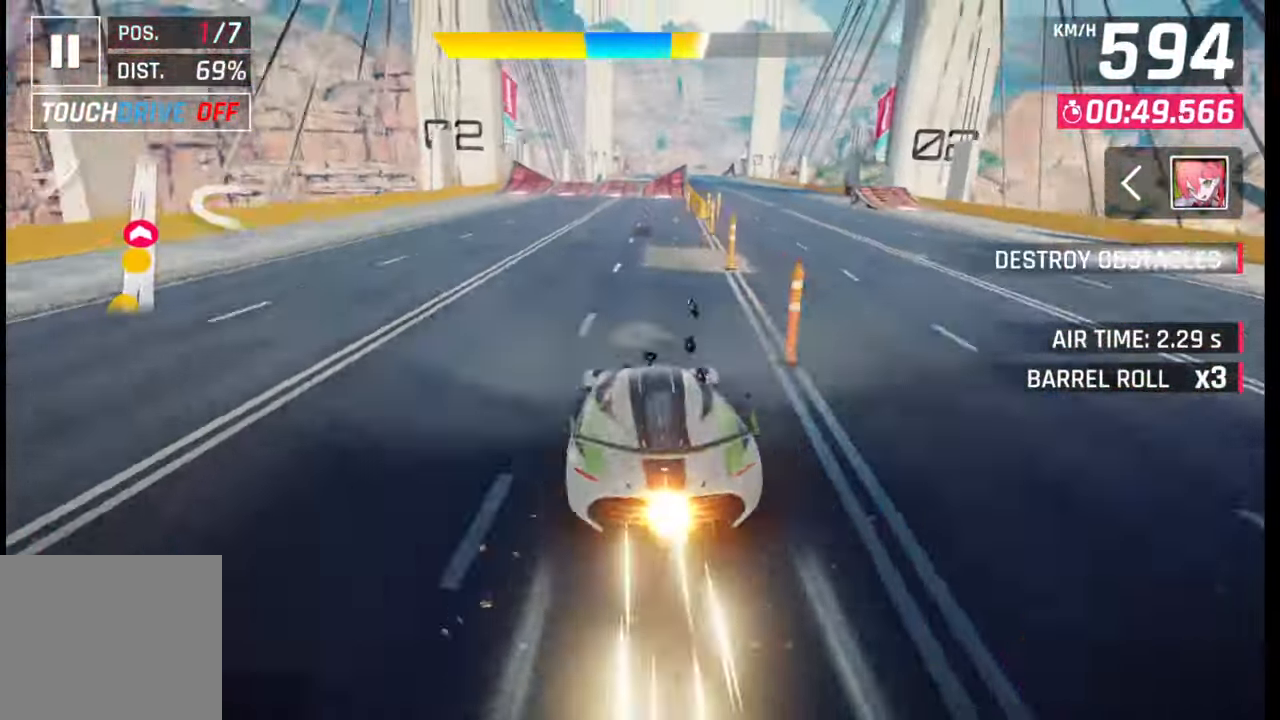
{"buttons": [], "left_stick": "center", "right_stick": "center", "events": [[17, "SQUARE", "down"], [33, "CROSS", "down"], [33, "SQUARE", "up"], [50, "CROSS", "up"], [333, "SQUARE", "down"], [367, "CROSS", "down"], [367, "SQUARE", "up"], [400, "CROSS", "up"], [500, "left_stick", "center"]]}
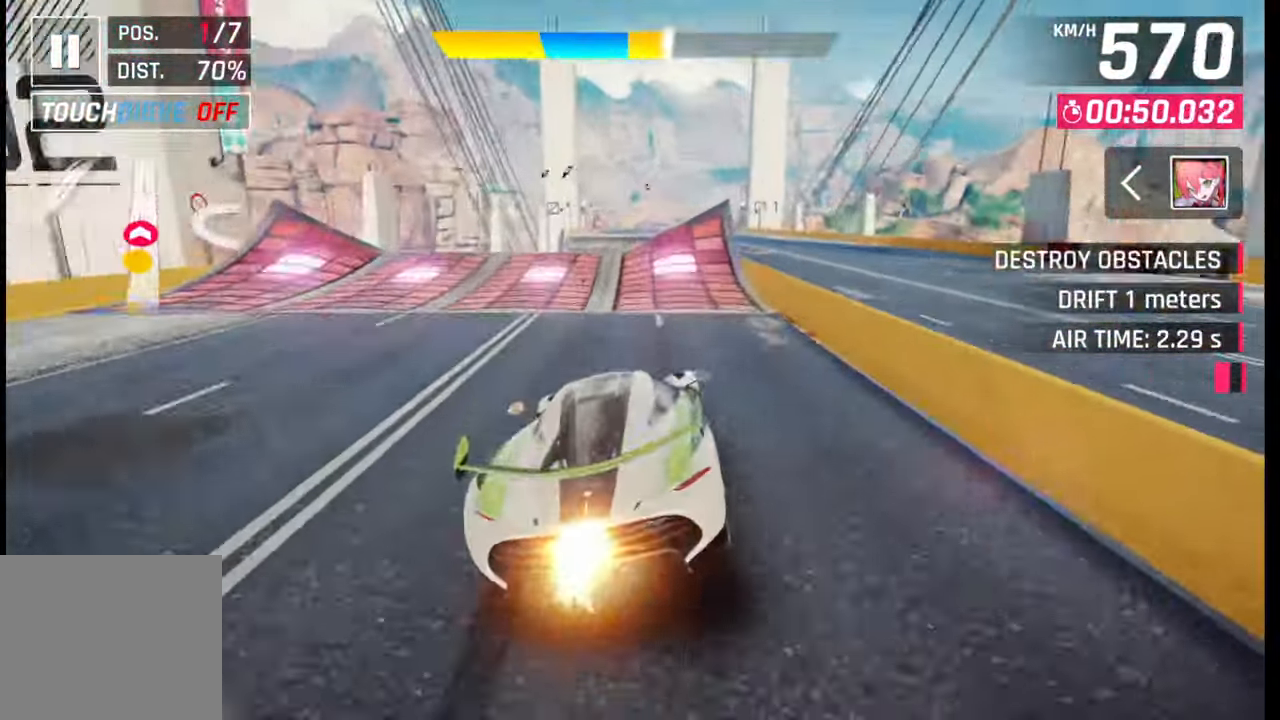
{"buttons": [], "left_stick": "right", "right_stick": "center", "events": [[117, "CROSS", "down"], [167, "CROSS", "up"], [267, "CROSS", "down"], [317, "CROSS", "up"], [350, "left_stick", "right"], [417, "CROSS", "down"], [467, "CROSS", "up"]]}
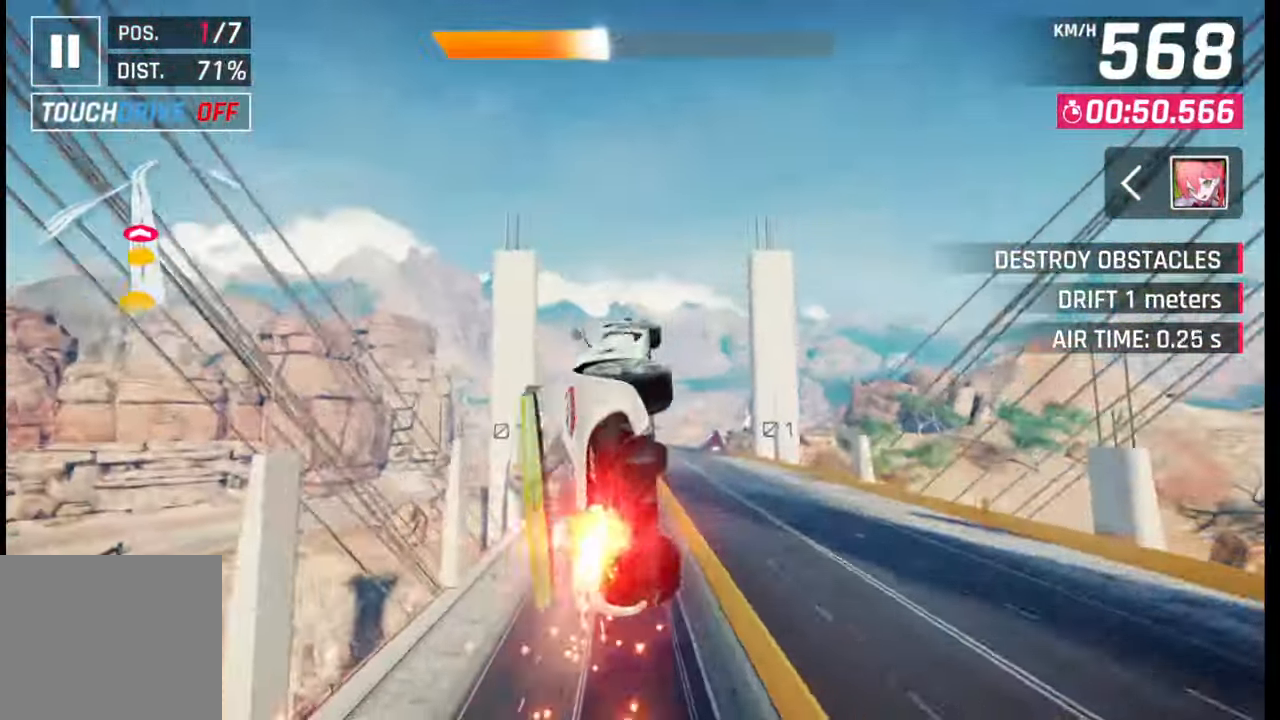
{"buttons": [], "left_stick": "right", "right_stick": "center", "events": [[67, "CROSS", "down"], [117, "CROSS", "up"], [217, "CROSS", "down"], [267, "CROSS", "up"], [367, "CROSS", "down"], [417, "CROSS", "up"]]}
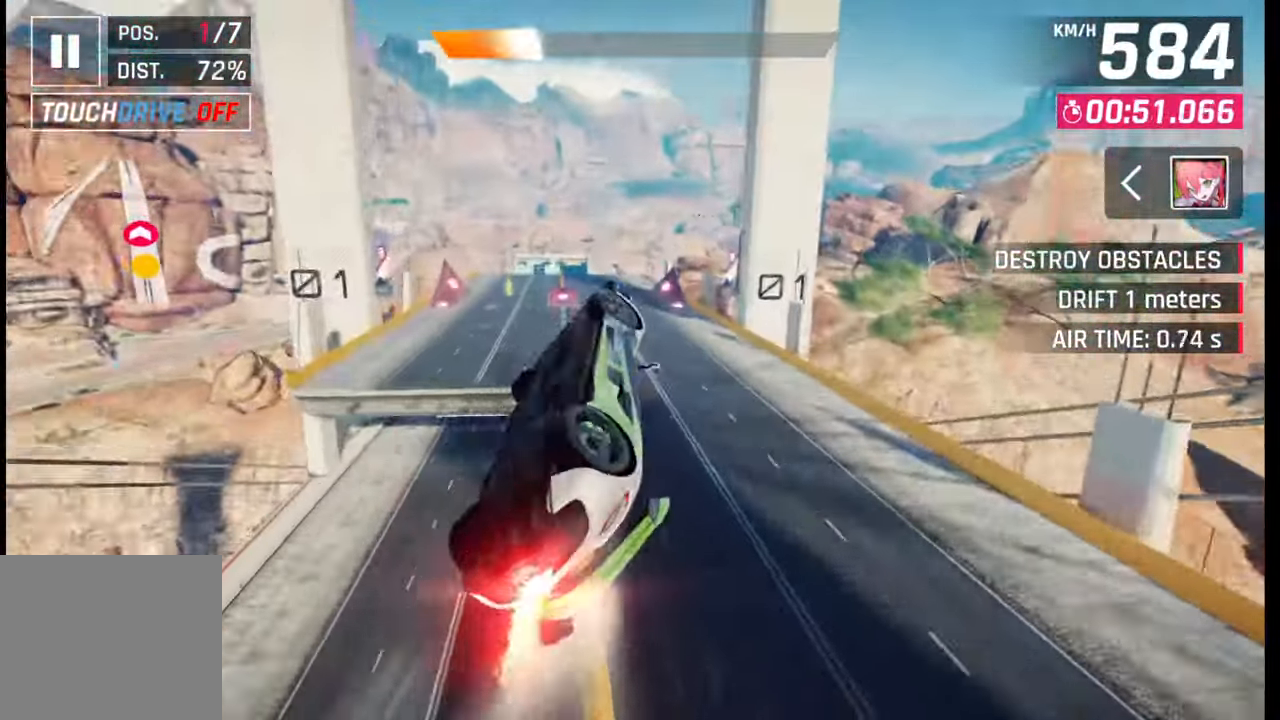
{"buttons": [], "left_stick": "left", "right_stick": "center", "events": [[183, "left_stick", "center"], [333, "SQUARE", "down"], [367, "CROSS", "down"], [367, "SQUARE", "up"], [383, "CROSS", "up"], [500, "left_stick", "left"]]}
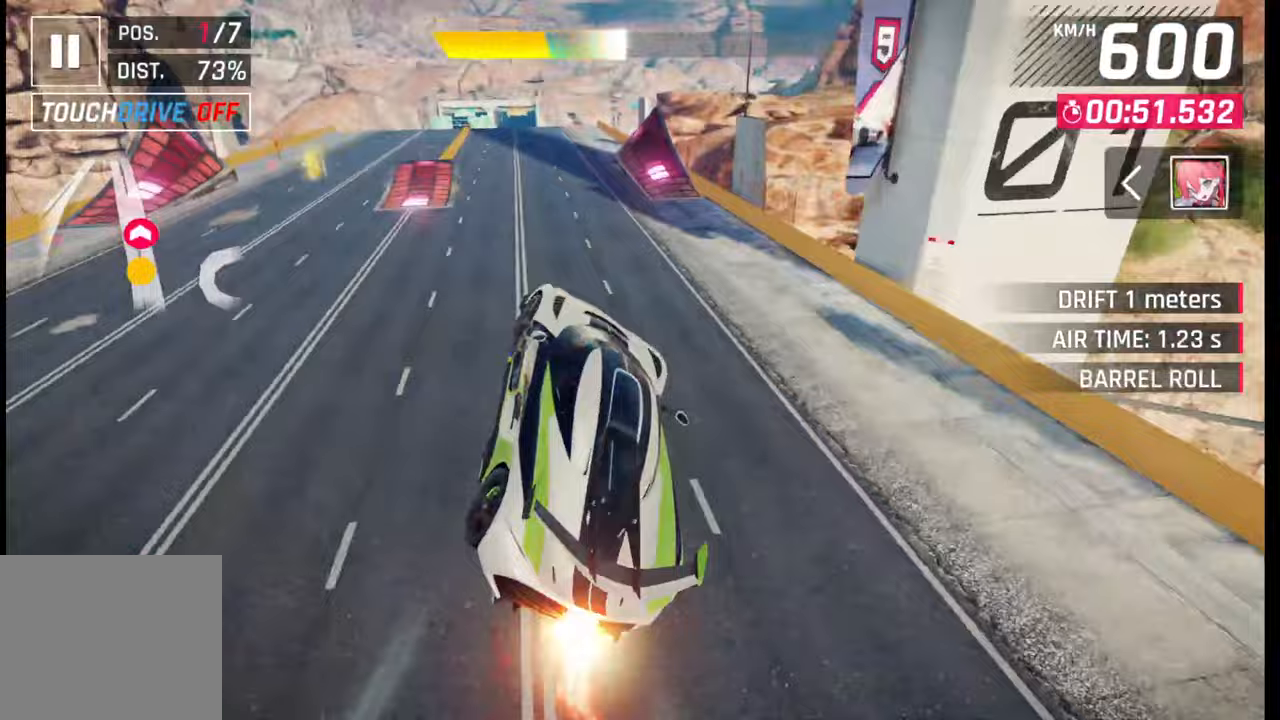
{"buttons": [], "left_stick": "center", "right_stick": "center", "events": [[150, "left_stick", "center"], [183, "SQUARE", "down"], [217, "CROSS", "down"], [217, "SQUARE", "up"], [250, "CROSS", "up"], [367, "left_stick", "right"], [417, "left_stick", "center"], [433, "CROSS", "down"], [433, "R1", "down"], [500, "CROSS", "up"], [500, "R1", "up"]]}
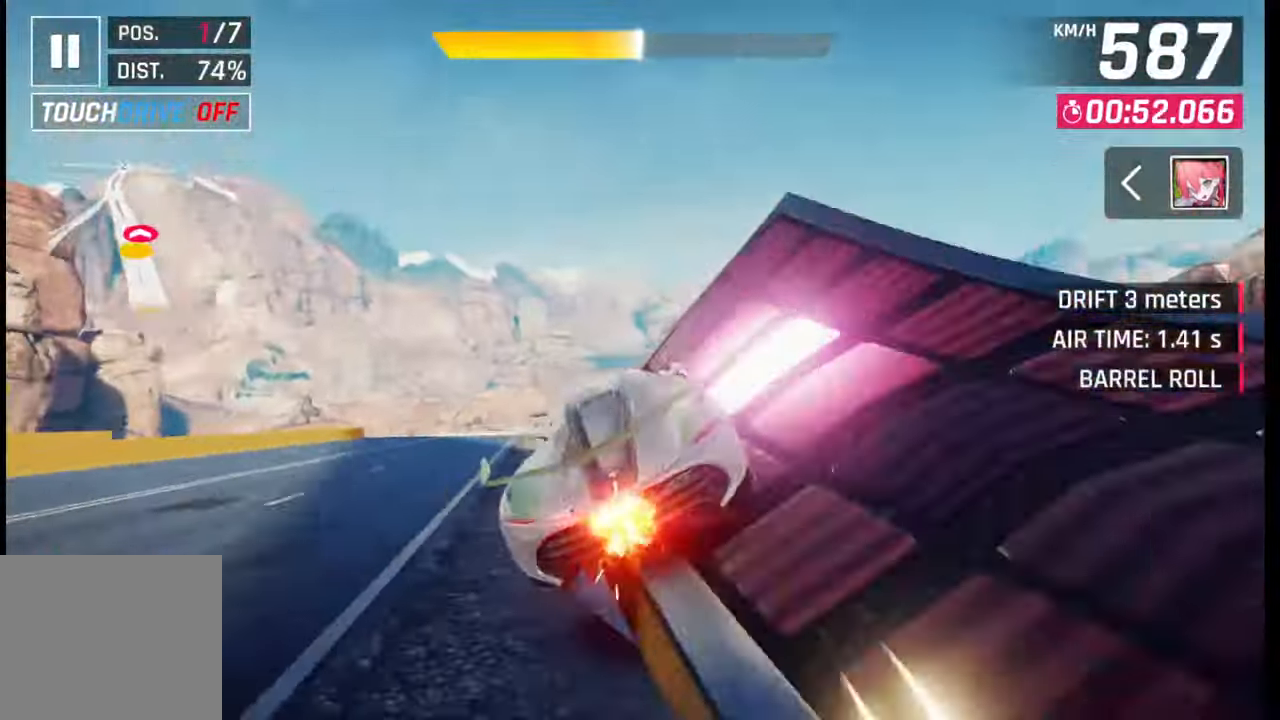
{"buttons": [], "left_stick": "left", "right_stick": "center", "events": [[50, "left_stick", "left"], [83, "CROSS", "down"], [83, "R1", "down"], [133, "CROSS", "up"], [150, "R1", "up"], [233, "CROSS", "down"], [233, "R1", "down"], [283, "CROSS", "up"], [300, "R1", "up"], [367, "CROSS", "down"], [367, "R1", "down"], [433, "CROSS", "up"], [450, "R1", "up"]]}
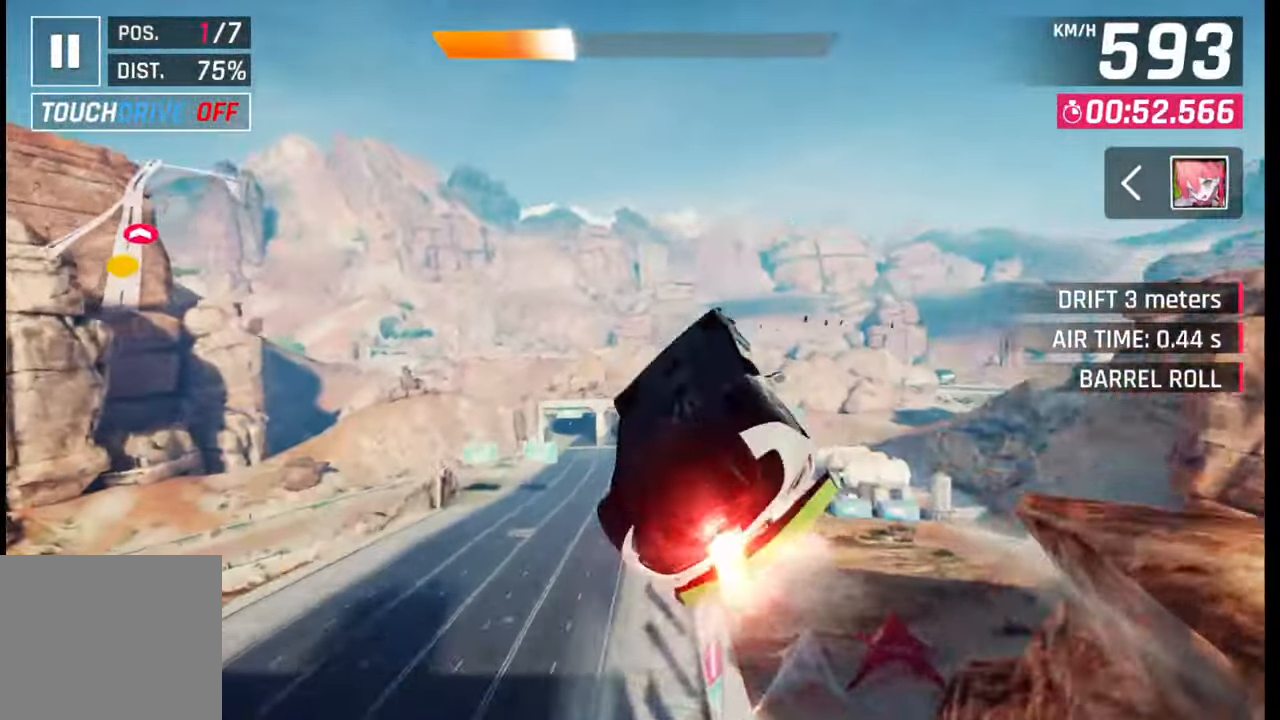
{"buttons": ["SQUARE"], "left_stick": "center", "right_stick": "center", "events": [[17, "R1", "down"], [33, "CROSS", "down"], [117, "CROSS", "up"], [117, "R1", "up"], [217, "left_stick", "center"], [467, "SQUARE", "down"]]}